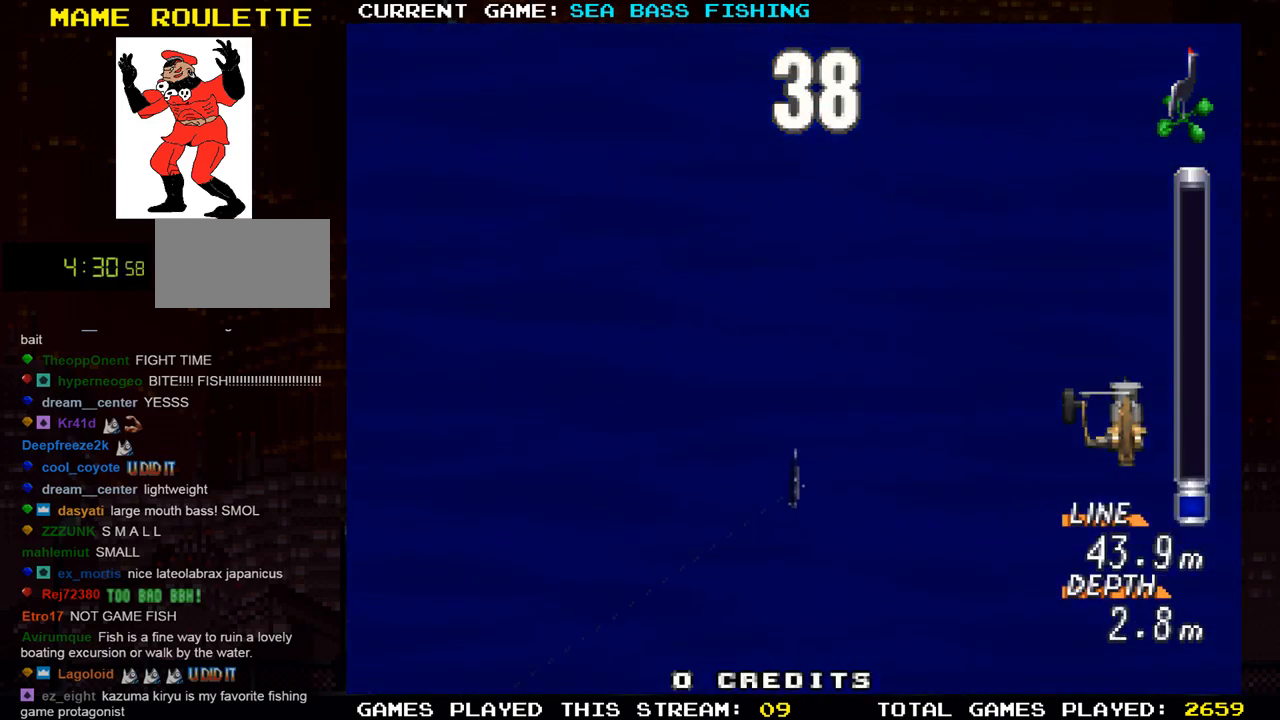
Gameplay with a controller (arcade stick); each line is a JSON object with the inputs held at the frame after it. "events" lists button and stick changes between this image and that frame as [ms after this image, input, new state], when the widget could be followed in between. Not read: L3 R3.
{"buttons": [], "left_stick": "center", "events": []}
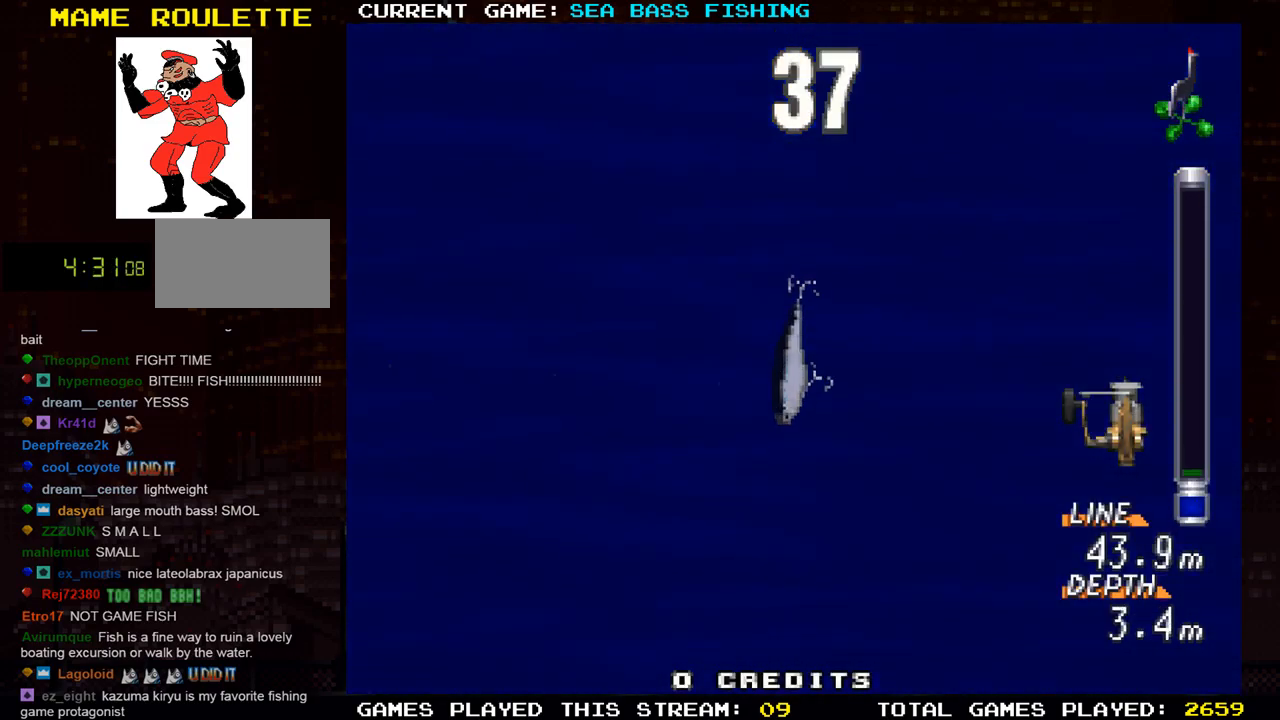
{"buttons": [], "left_stick": "right", "events": [[317, "left_stick", "right"]]}
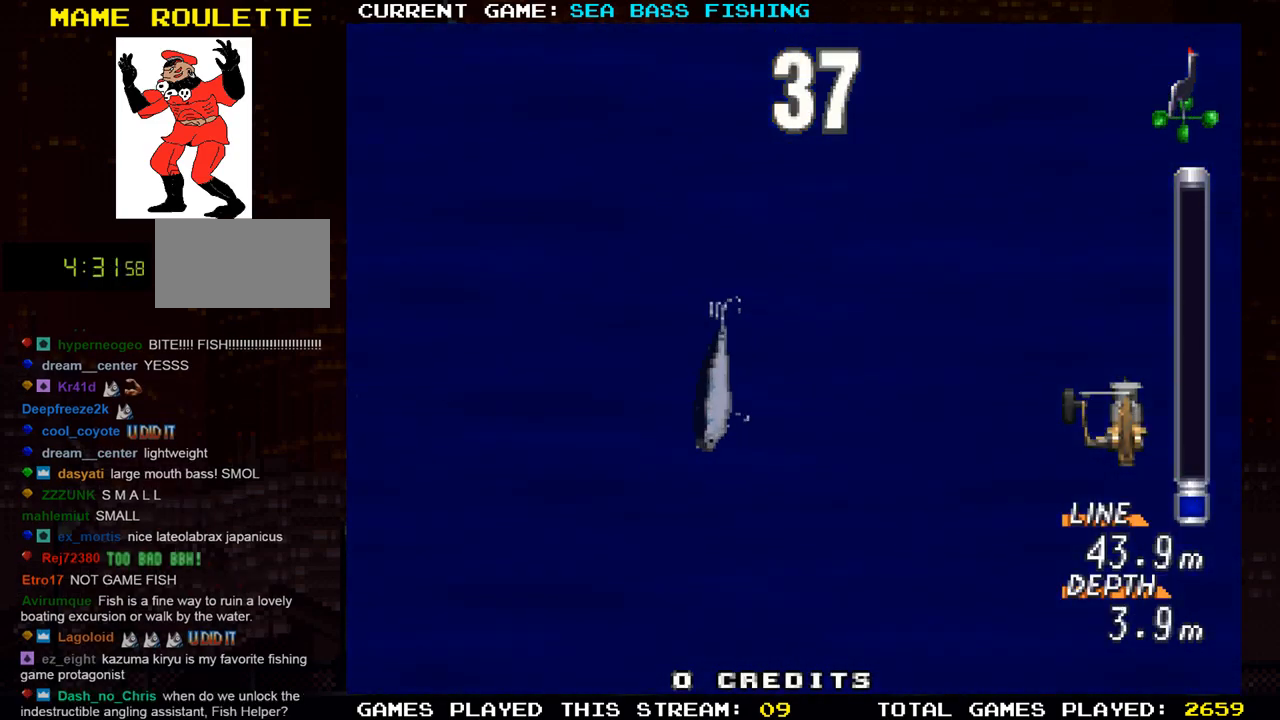
{"buttons": [], "left_stick": "left", "events": [[201, "left_stick", "center"], [301, "left_stick", "left"]]}
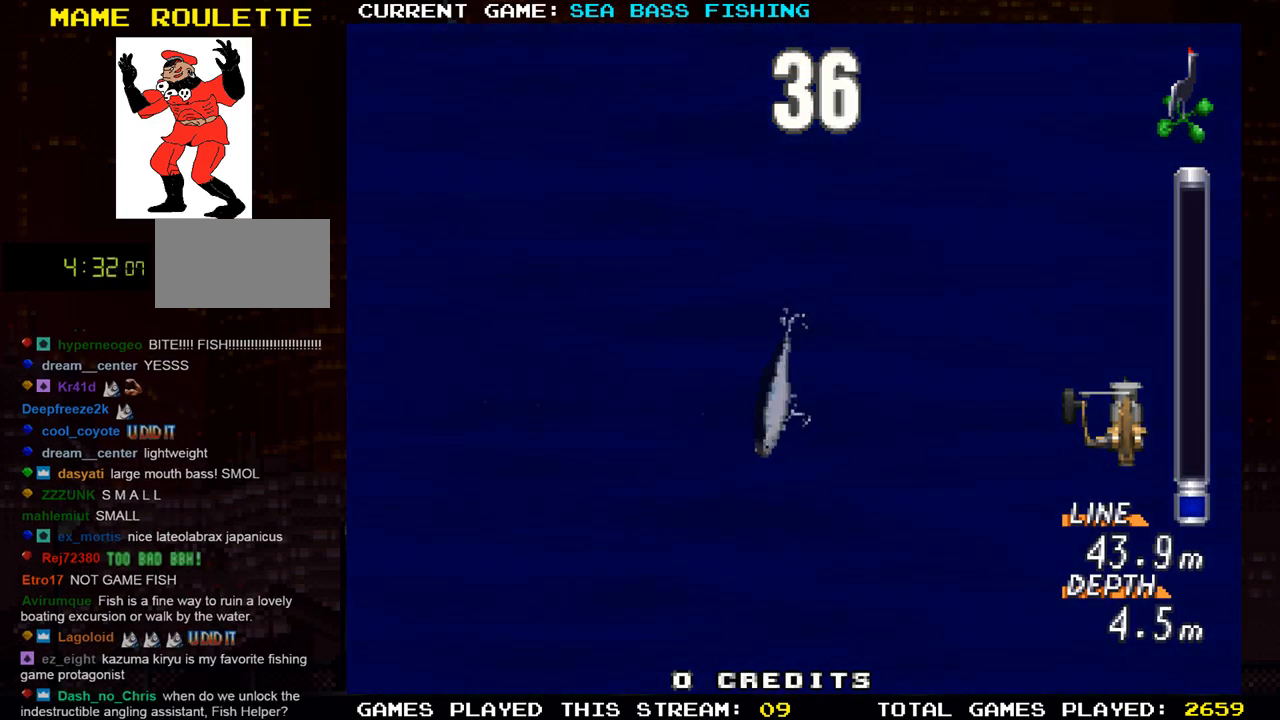
{"buttons": [], "left_stick": "center", "events": [[67, "left_stick", "center"]]}
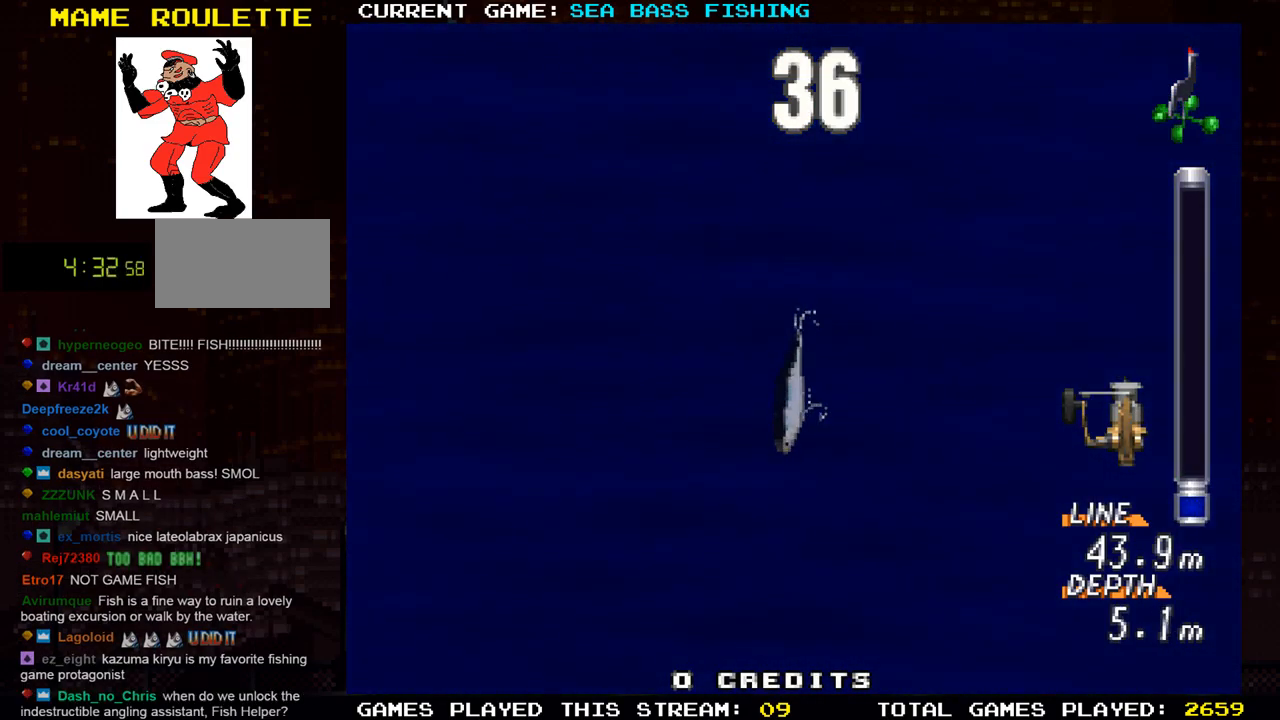
{"buttons": [], "left_stick": "center", "events": [[67, "left_stick", "left"], [368, "left_stick", "center"]]}
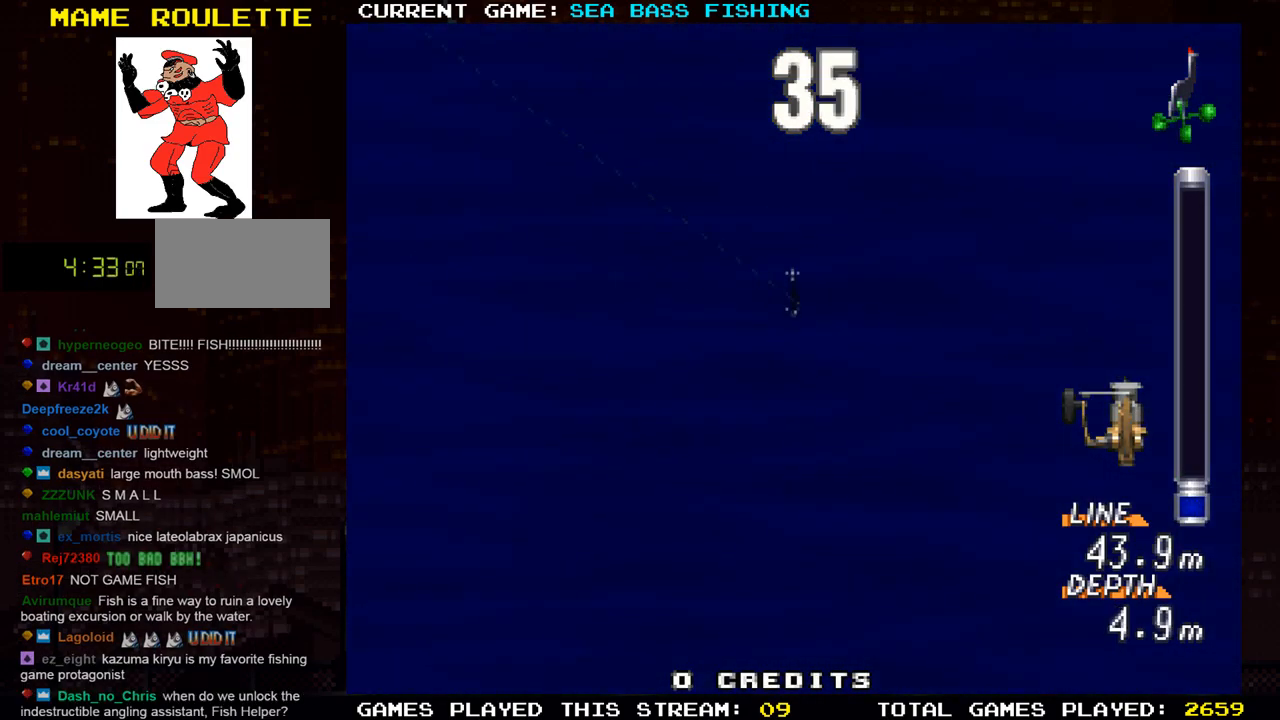
{"buttons": [], "left_stick": "center", "events": [[150, "left_stick", "left"], [484, "left_stick", "center"]]}
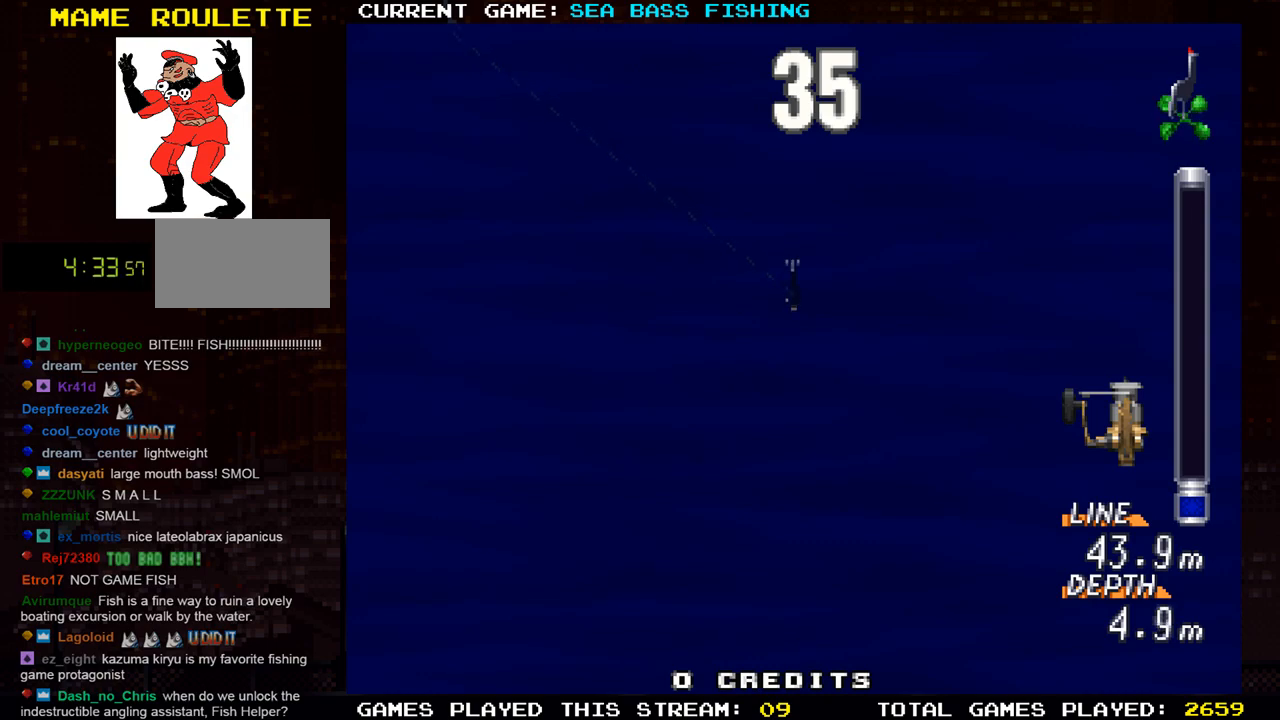
{"buttons": [], "left_stick": "left", "events": [[217, "R1", "down"], [251, "left_stick", "left"], [334, "R1", "up"]]}
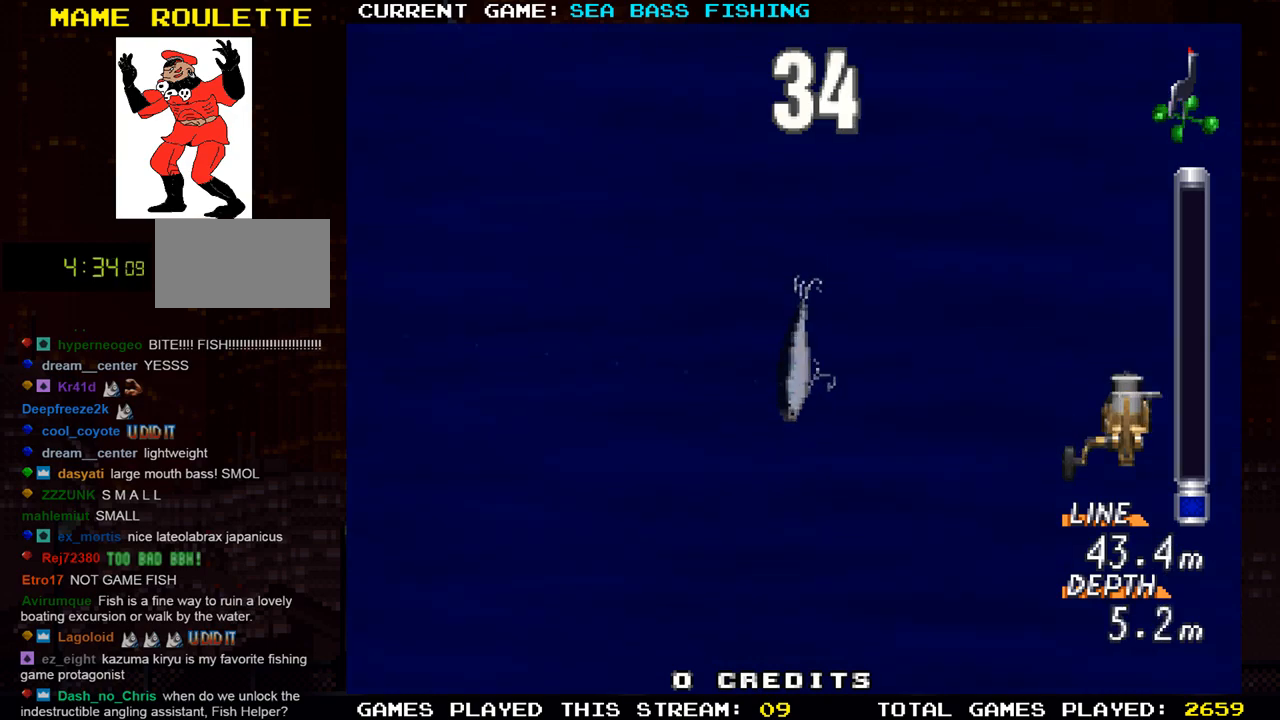
{"buttons": [], "left_stick": "center", "events": [[83, "left_stick", "center"]]}
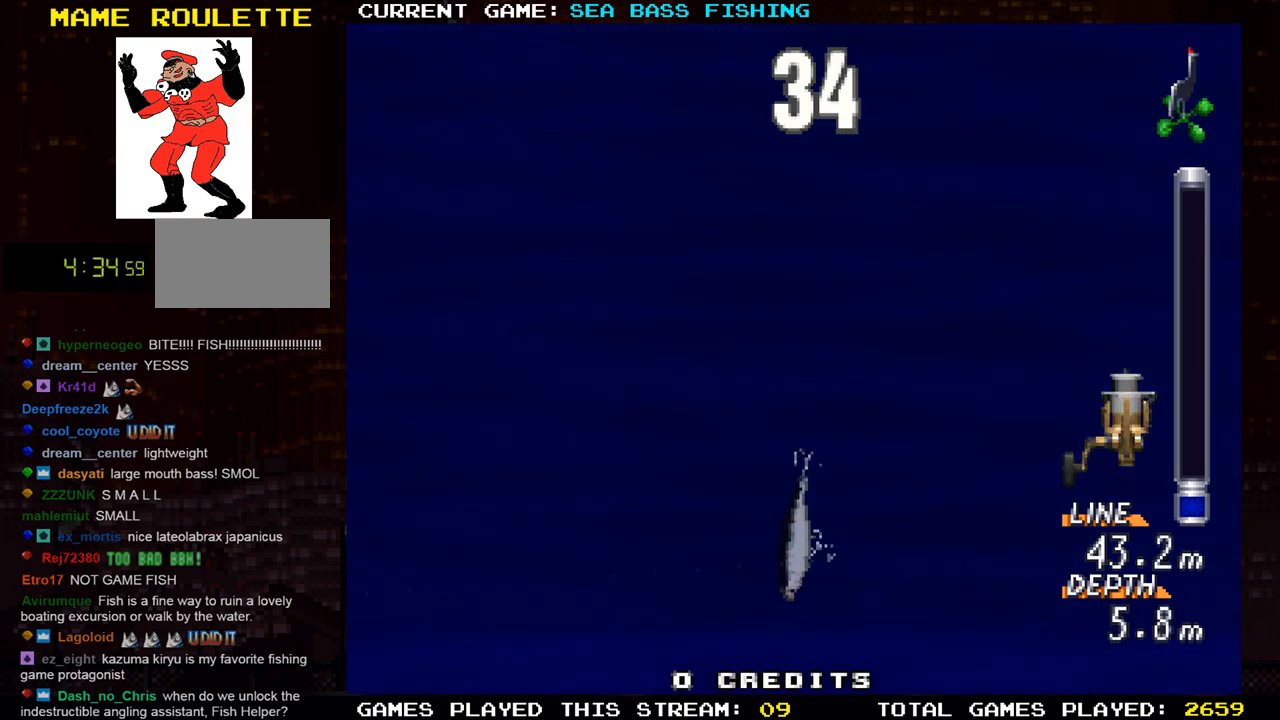
{"buttons": [], "left_stick": "center", "events": [[117, "R1", "down"], [167, "left_stick", "left"], [234, "TRIANGLE", "down"], [317, "R1", "up"], [368, "left_stick", "center"], [501, "TRIANGLE", "up"]]}
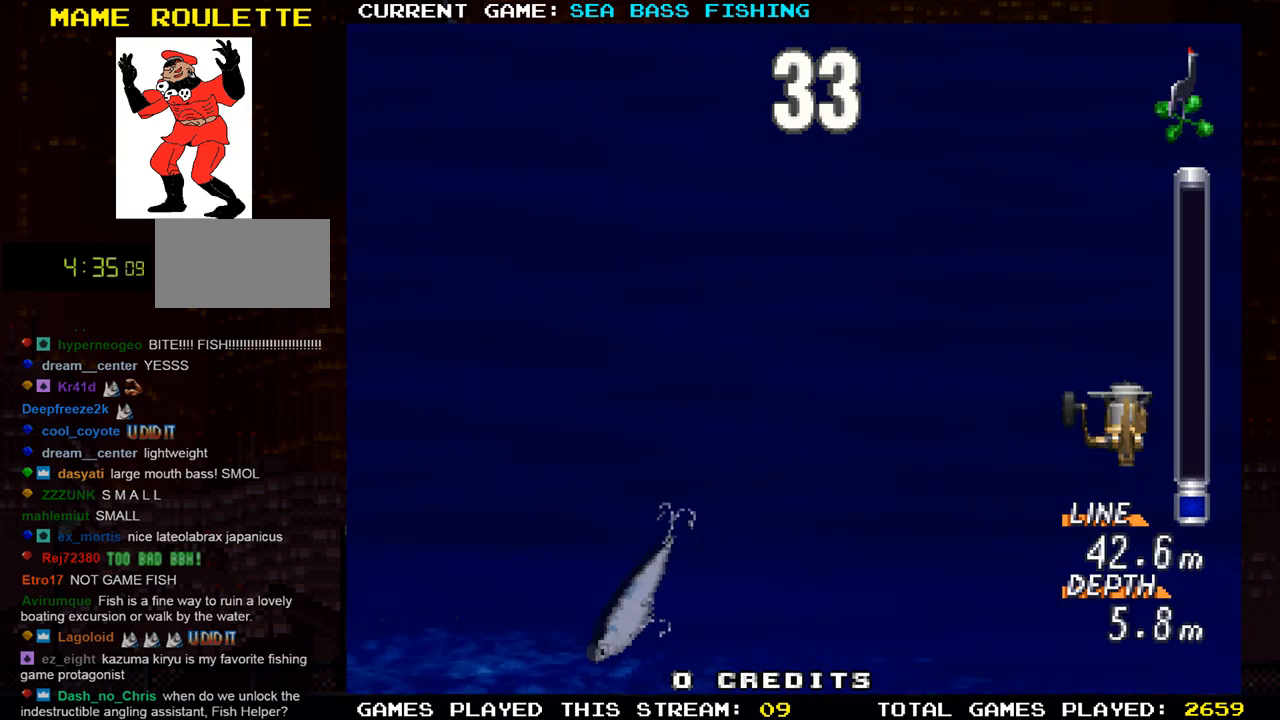
{"buttons": [], "left_stick": "center", "events": []}
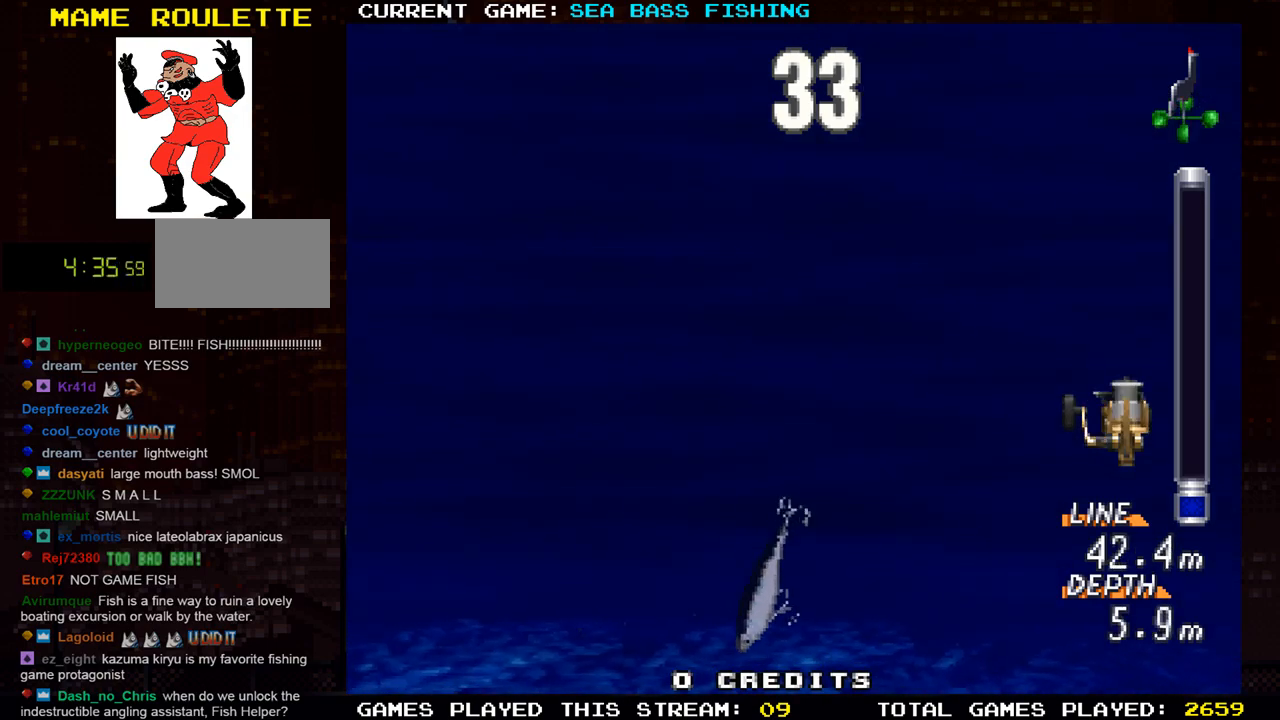
{"buttons": ["TRIANGLE"], "left_stick": "left", "events": [[317, "left_stick", "left"], [401, "TRIANGLE", "down"]]}
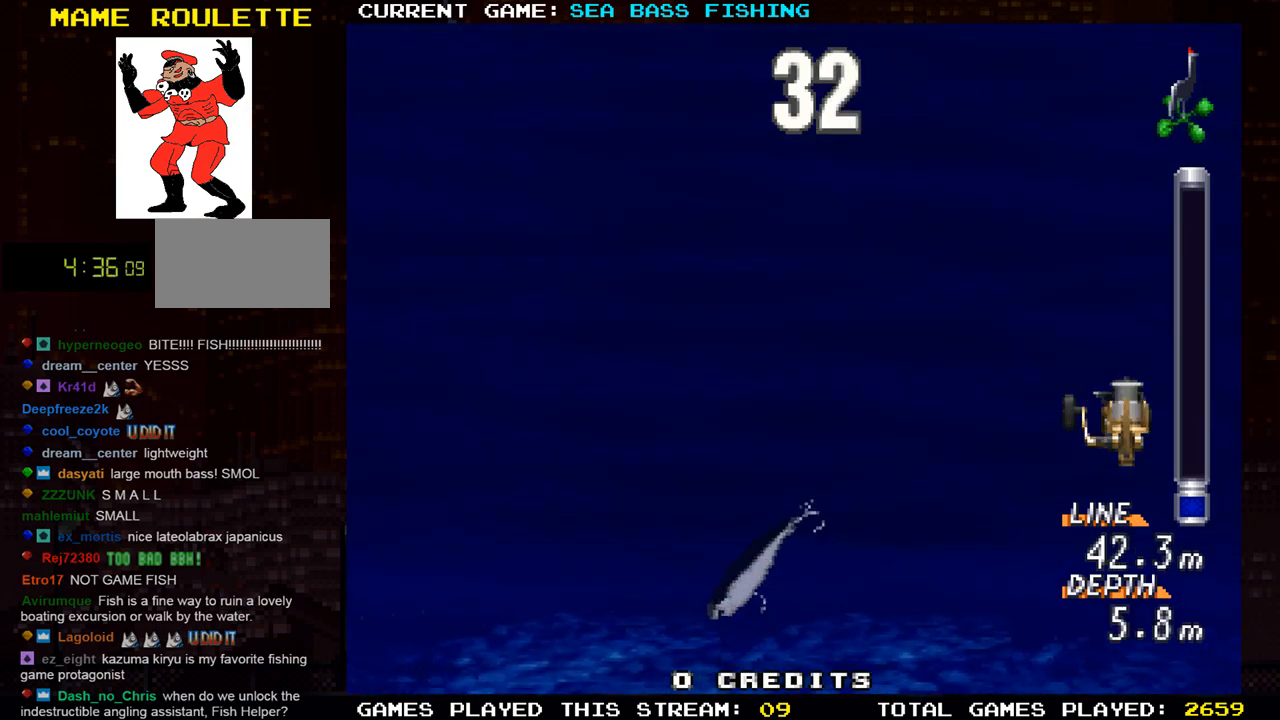
{"buttons": [], "left_stick": "center", "events": [[117, "TRIANGLE", "up"], [300, "left_stick", "center"]]}
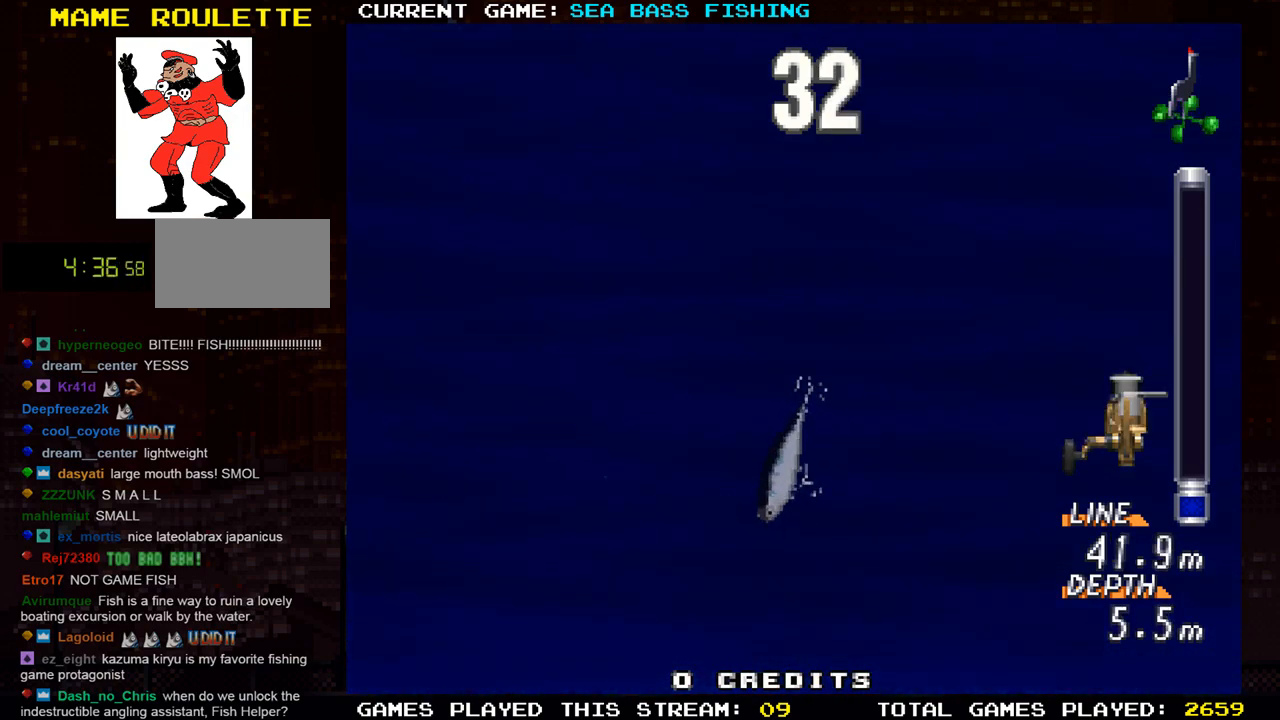
{"buttons": ["R1"], "left_stick": "left", "events": [[267, "R1", "down"], [284, "left_stick", "left"]]}
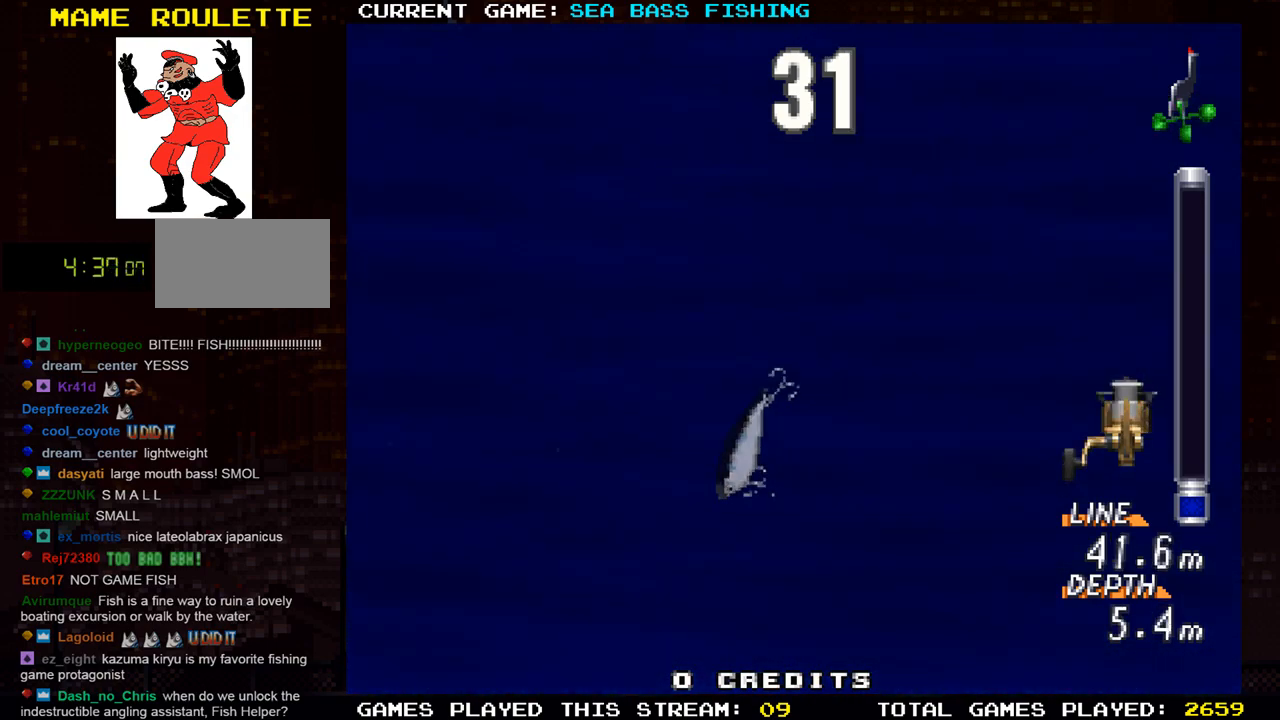
{"buttons": [], "left_stick": "center", "events": [[17, "left_stick", "center"], [34, "R1", "up"]]}
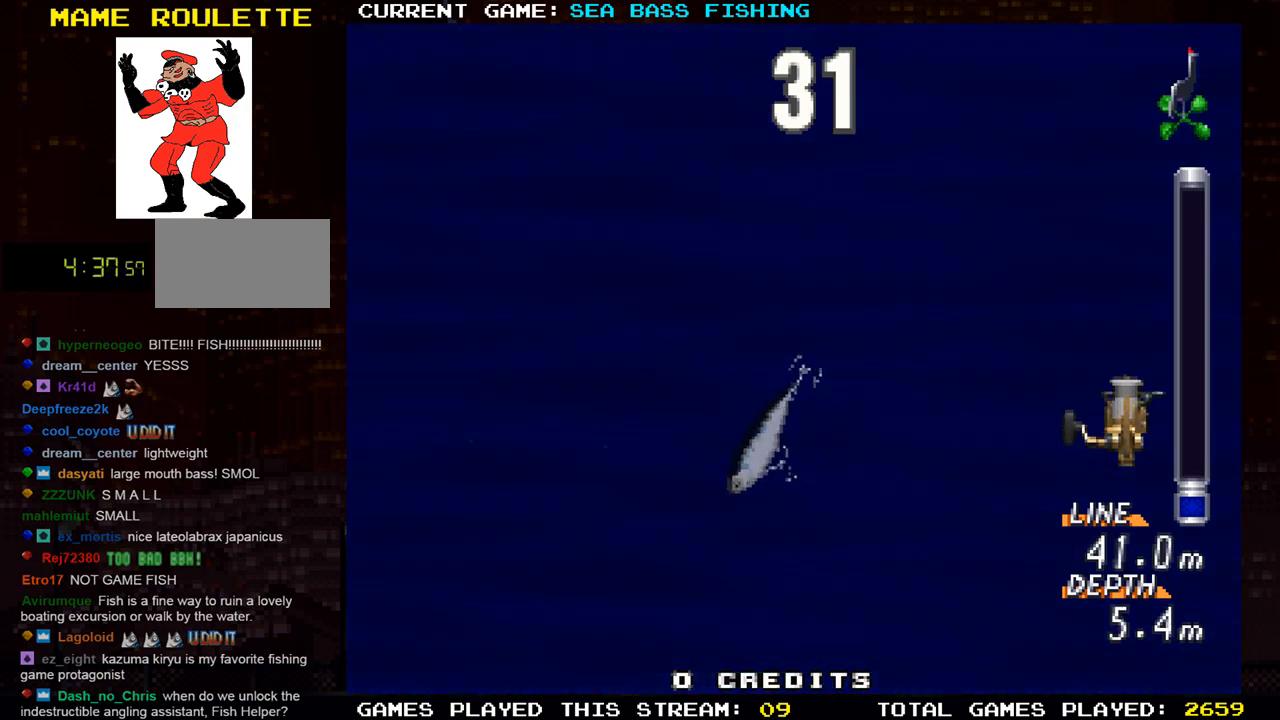
{"buttons": ["R1"], "left_stick": "left", "events": [[167, "R1", "down"], [233, "left_stick", "left"]]}
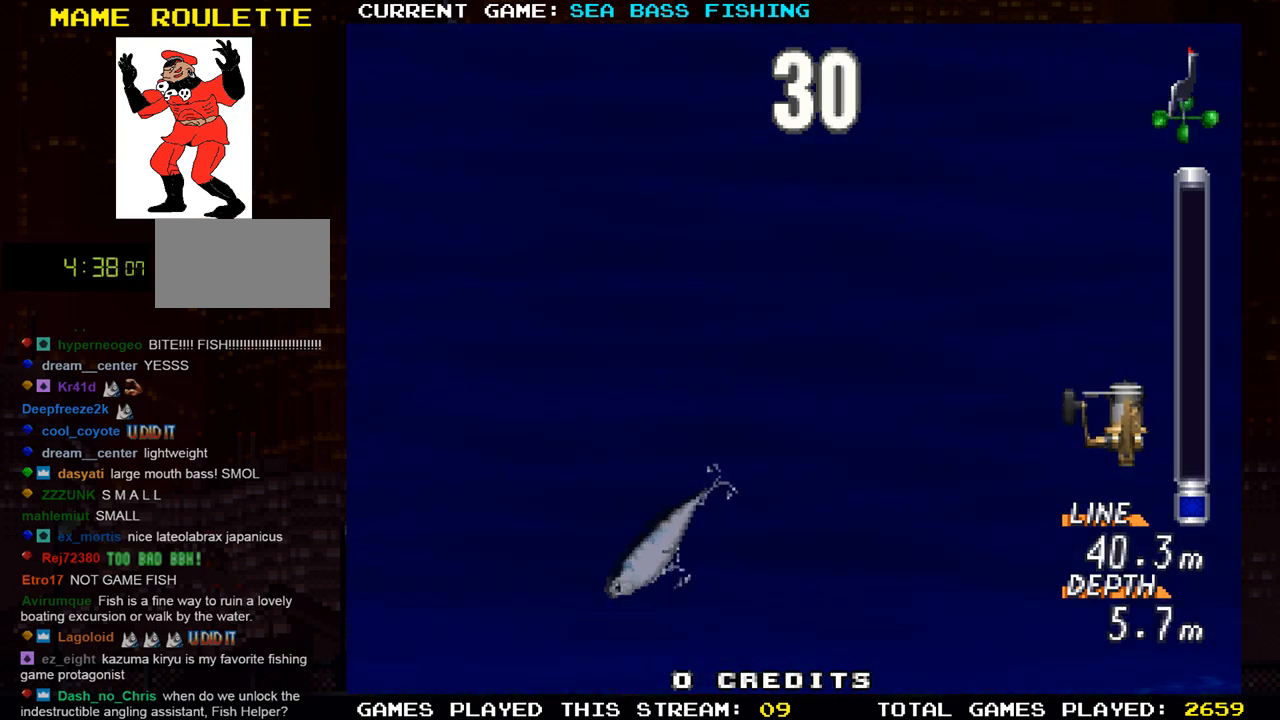
{"buttons": [], "left_stick": "center", "events": [[84, "R1", "up"], [117, "left_stick", "center"]]}
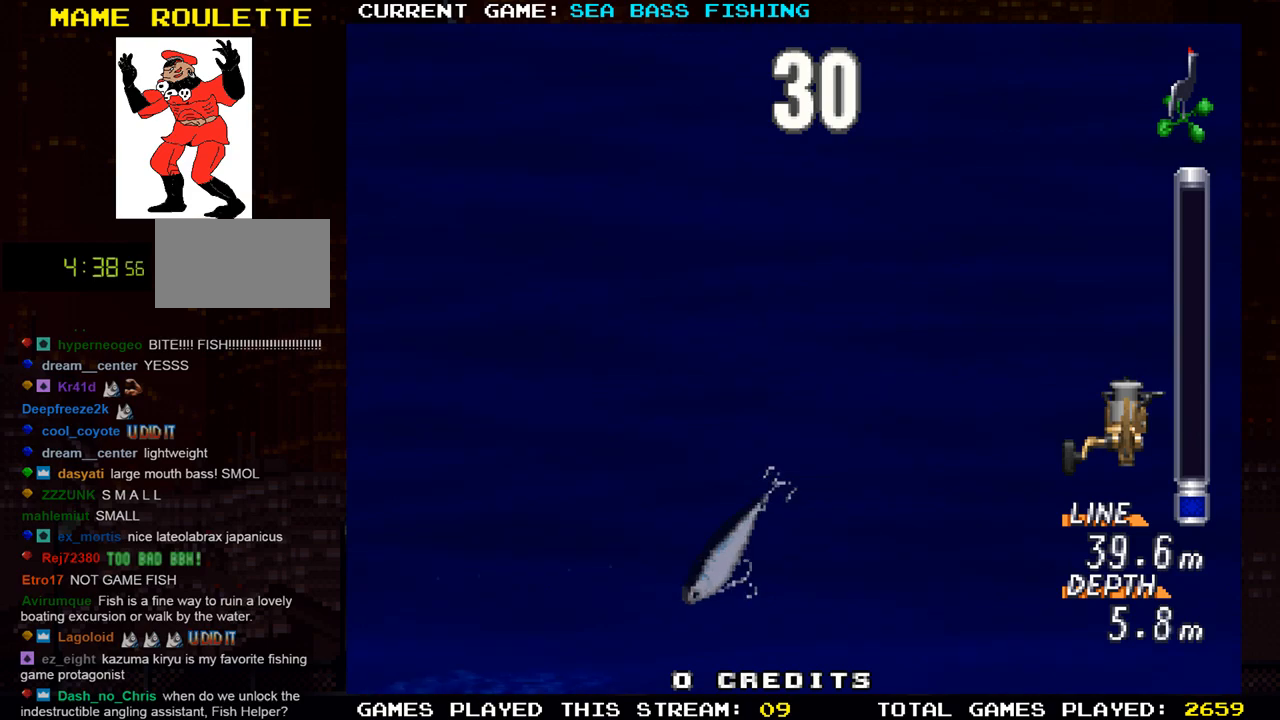
{"buttons": ["R1"], "left_stick": "left", "events": [[367, "left_stick", "left"], [417, "R1", "down"]]}
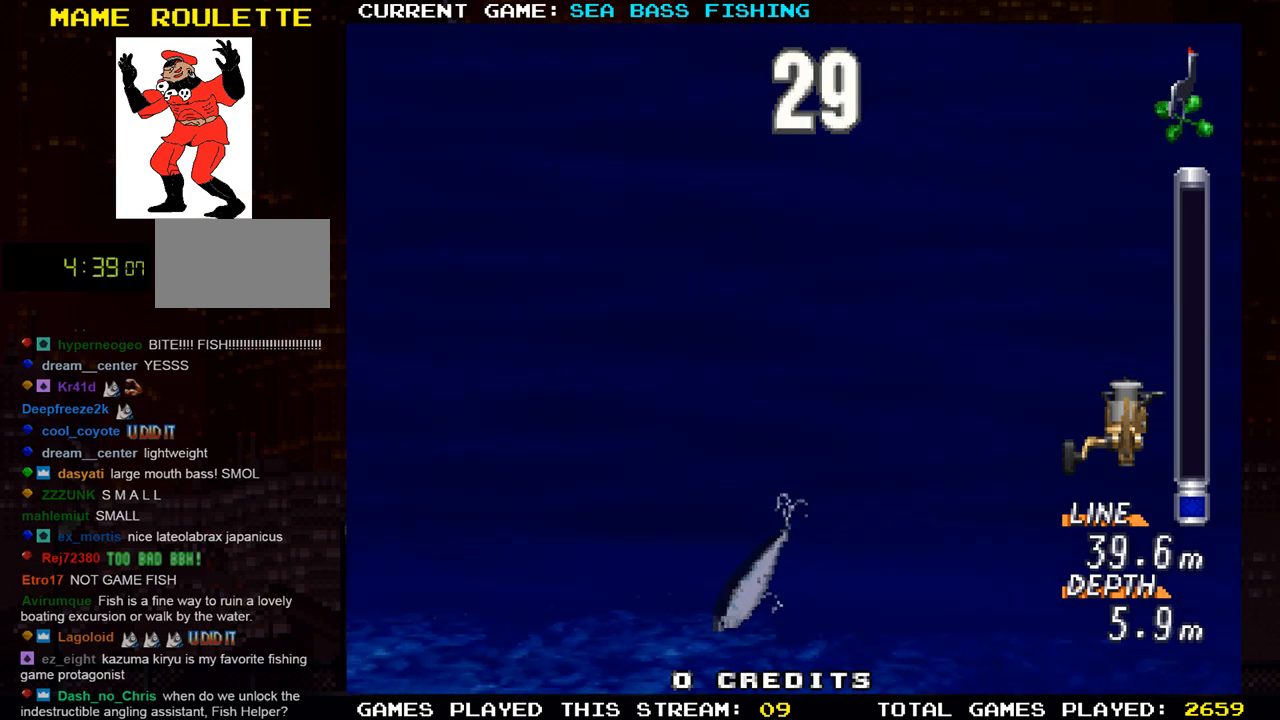
{"buttons": [], "left_stick": "center", "events": [[167, "left_stick", "center"], [467, "R1", "up"]]}
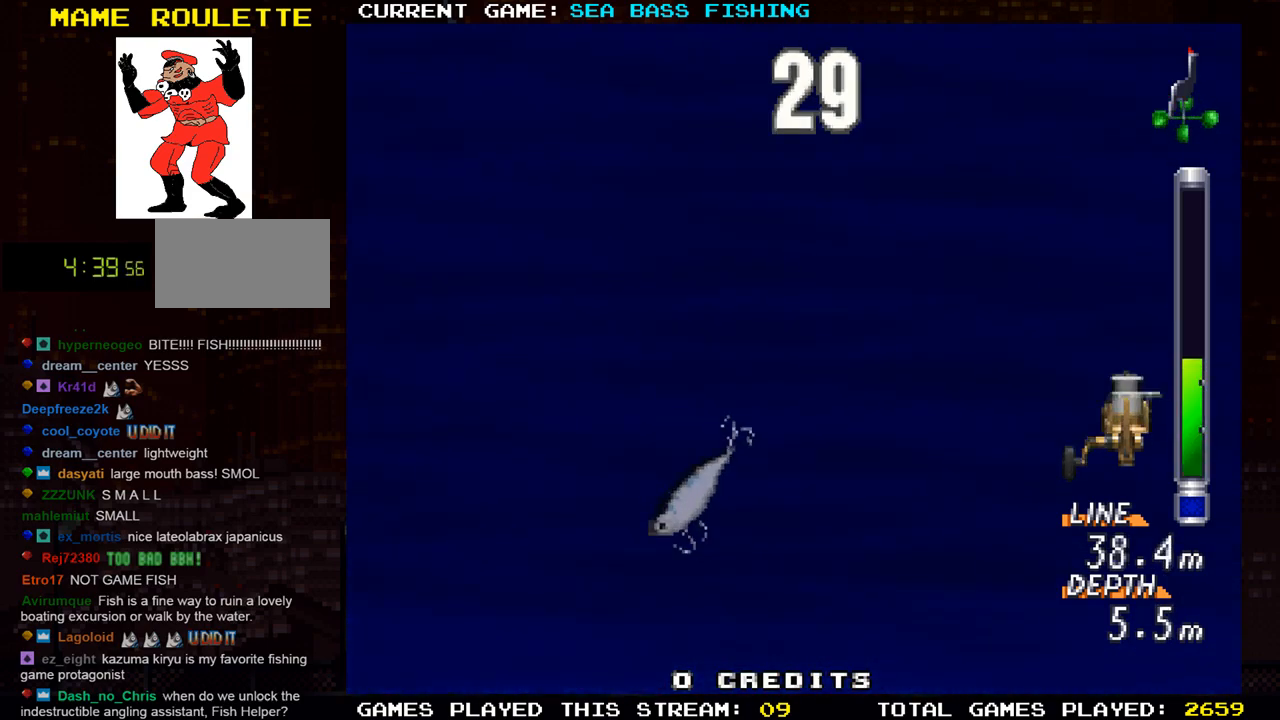
{"buttons": [], "left_stick": "center", "events": []}
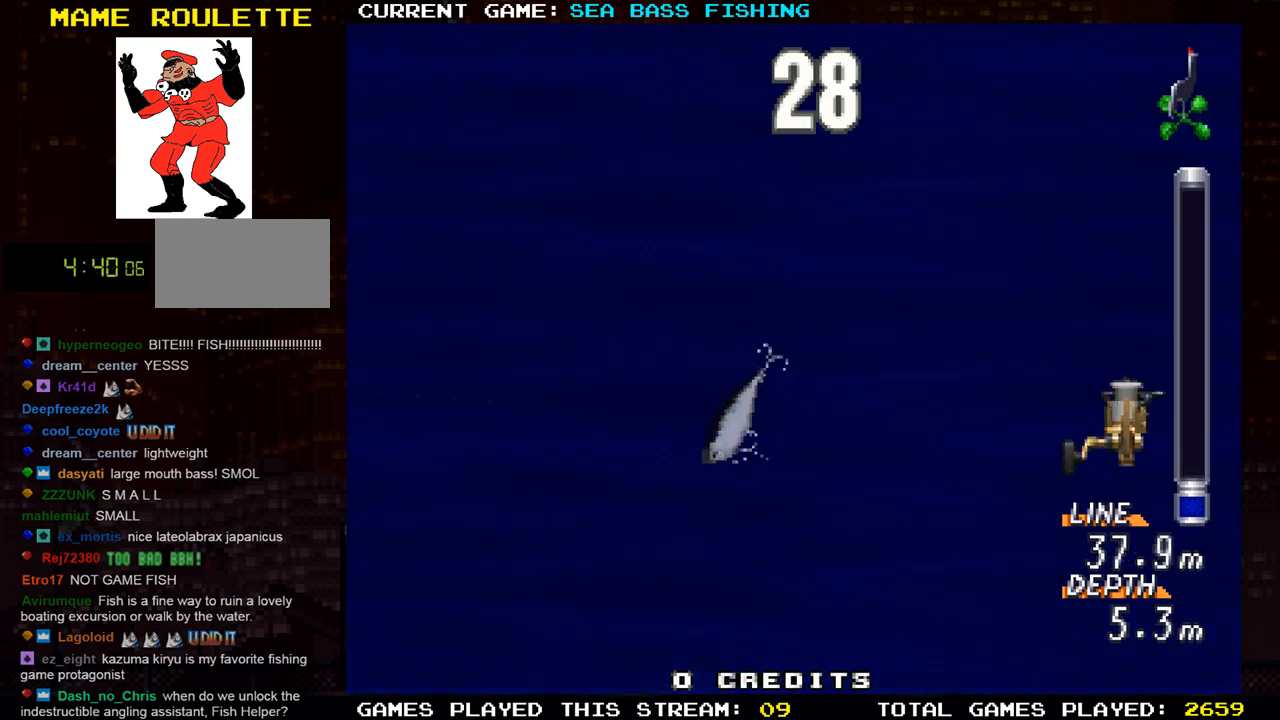
{"buttons": [], "left_stick": "center", "events": []}
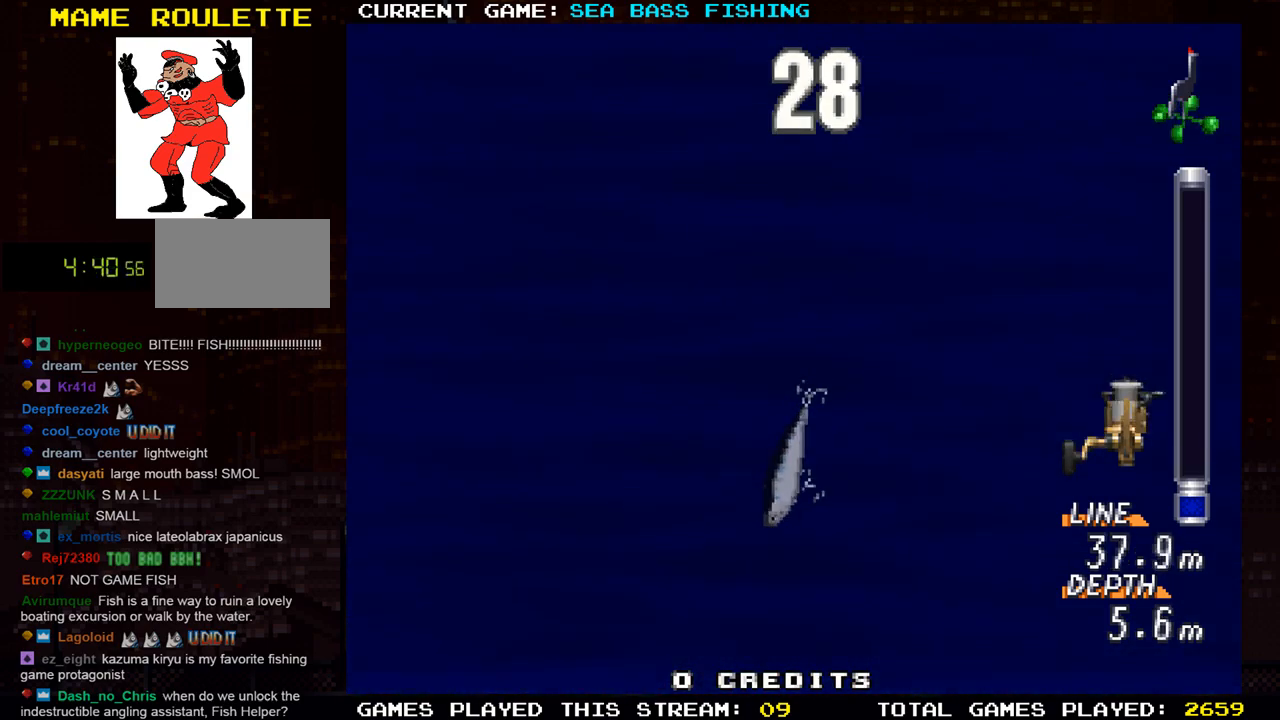
{"buttons": [], "left_stick": "center", "events": []}
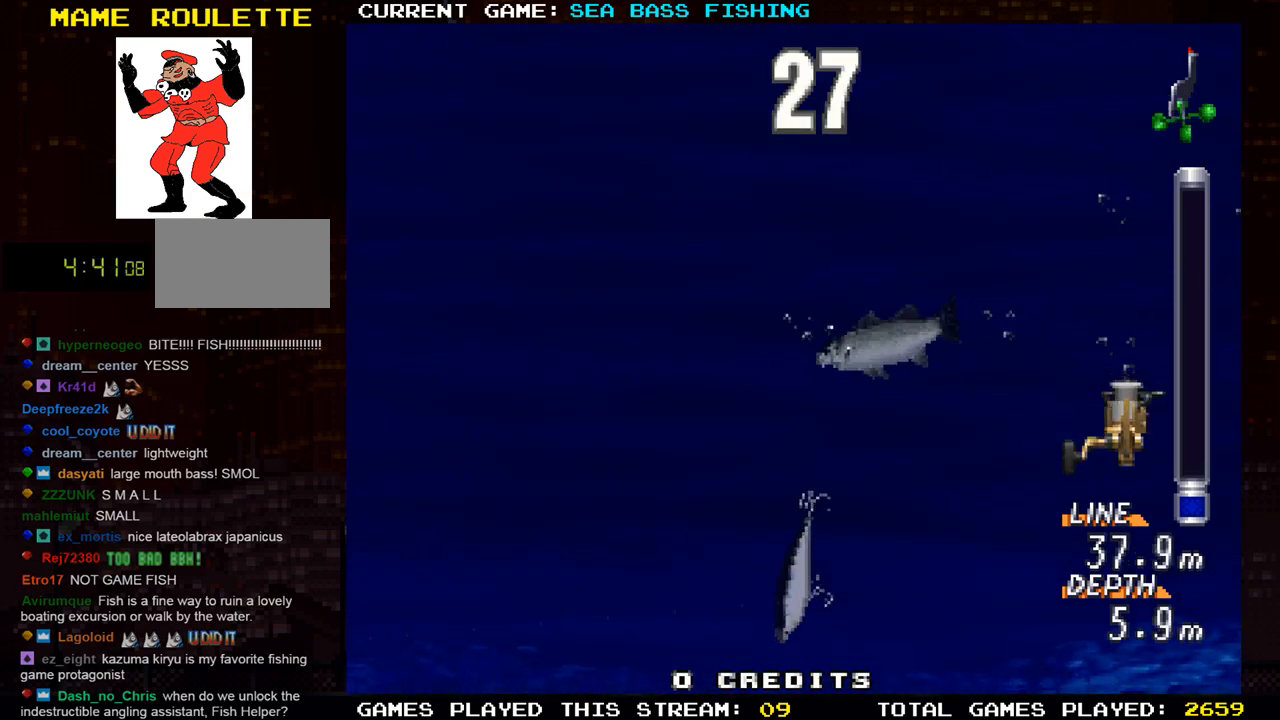
{"buttons": [], "left_stick": "right", "events": [[34, "left_stick", "left"], [50, "R1", "down"], [301, "left_stick", "center"], [334, "R1", "up"], [484, "left_stick", "right"]]}
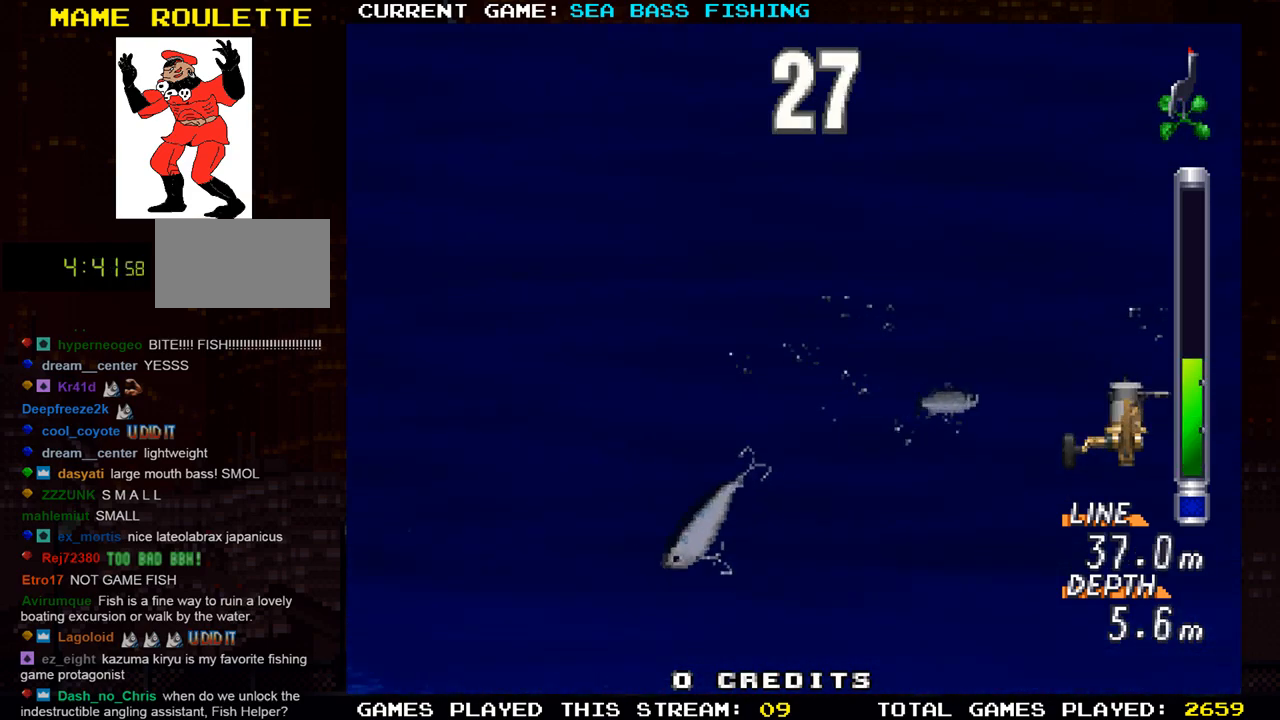
{"buttons": [], "left_stick": "center", "events": [[484, "left_stick", "center"]]}
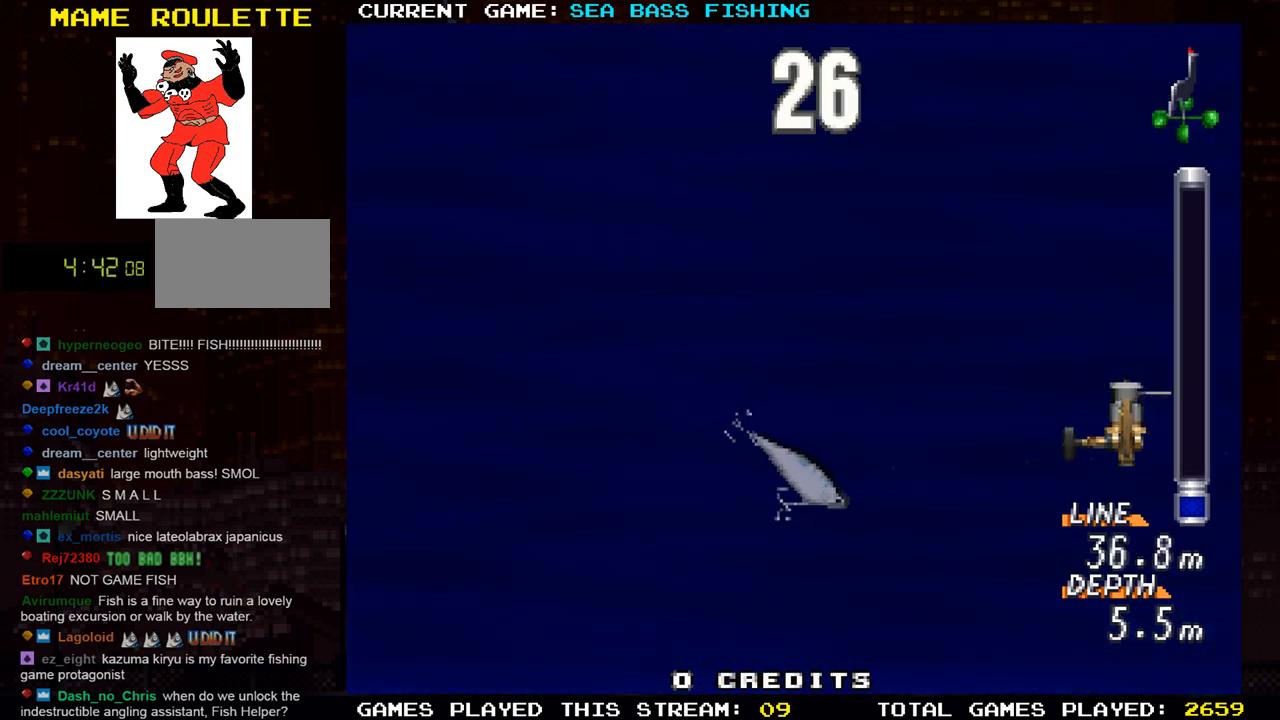
{"buttons": ["R1"], "left_stick": "center", "events": [[367, "R1", "down"]]}
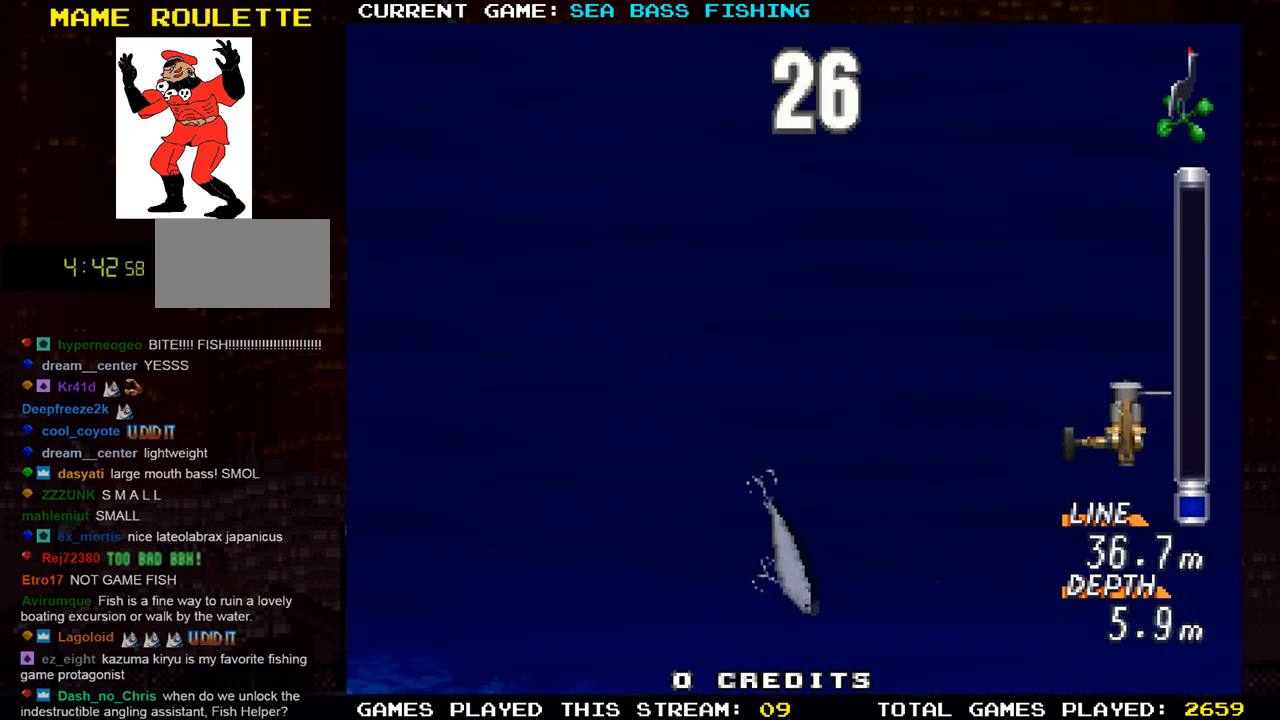
{"buttons": [], "left_stick": "center", "events": [[83, "R1", "up"]]}
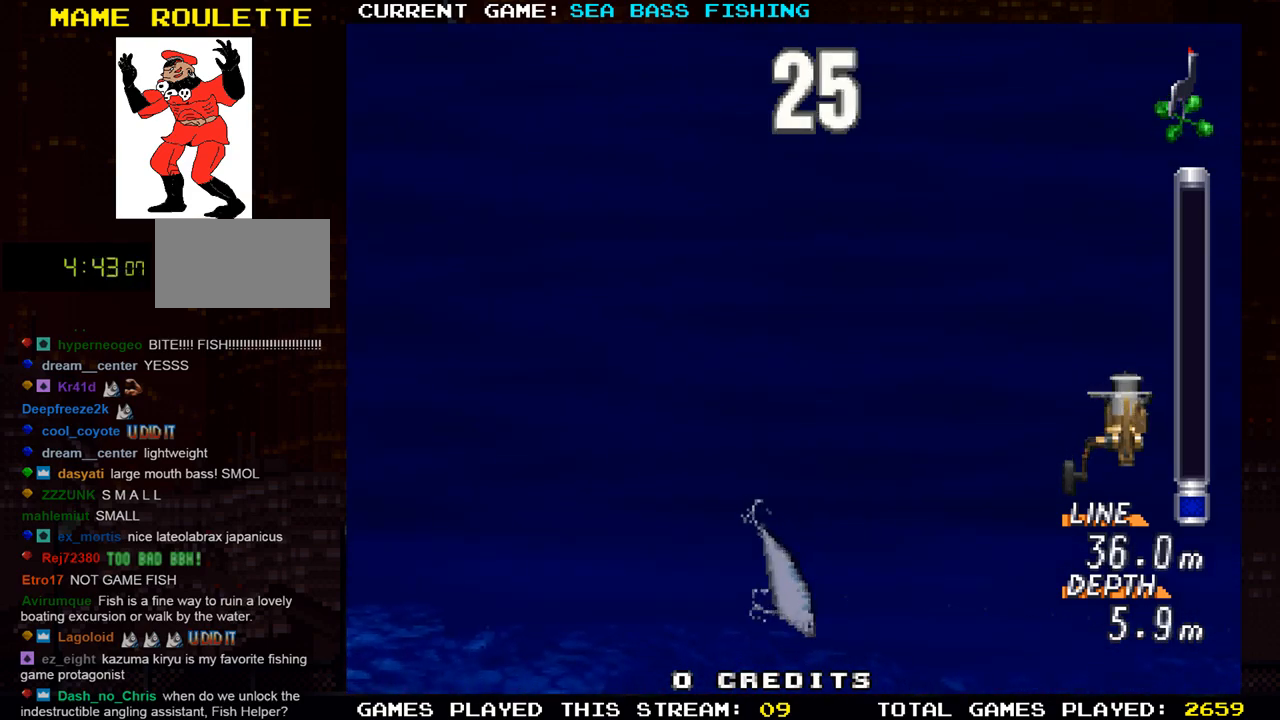
{"buttons": ["R1"], "left_stick": "center", "events": [[334, "R1", "down"]]}
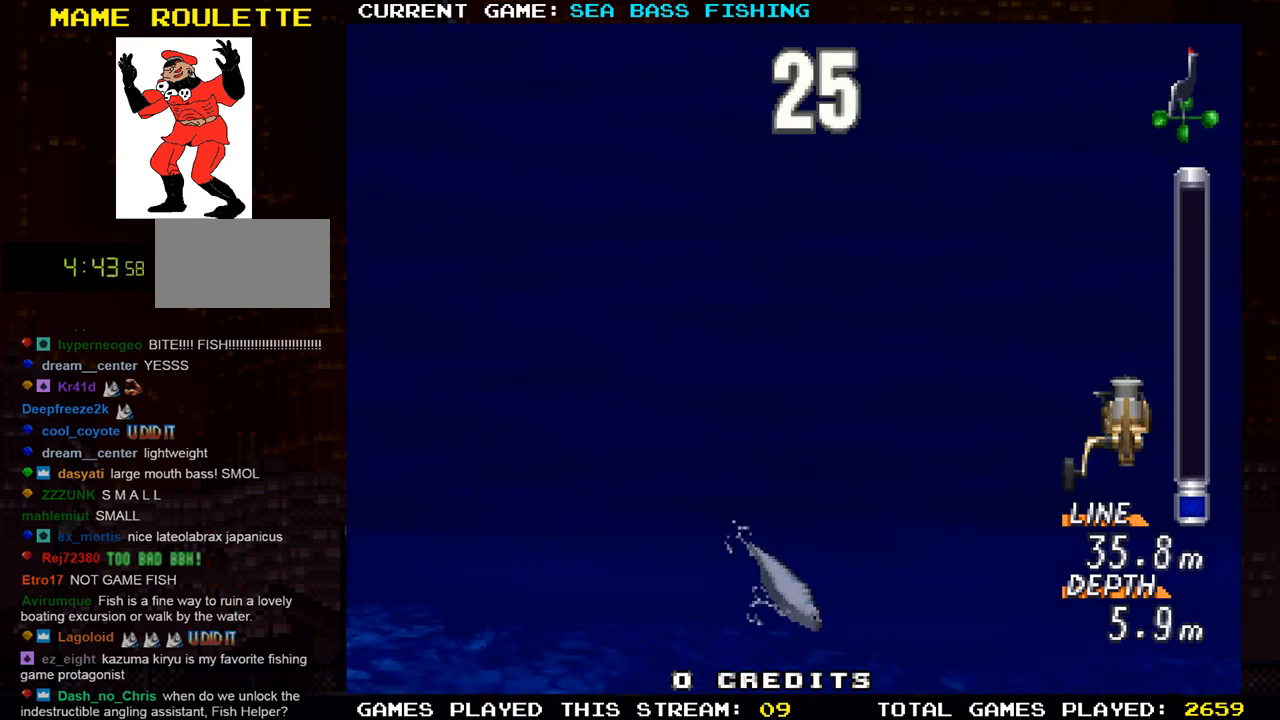
{"buttons": [], "left_stick": "center", "events": [[67, "R1", "up"], [250, "TRIANGLE", "down"], [434, "TRIANGLE", "up"]]}